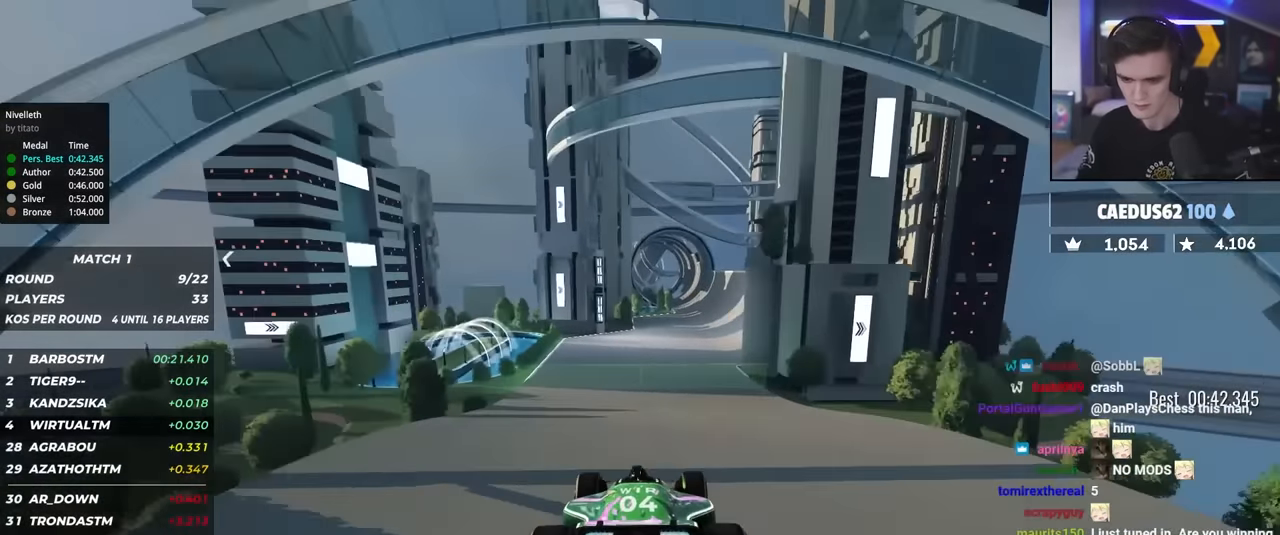
Gameplay with keyboard; each line is a JSON object with the keys held at the frame after it. "events" lists presses ("down") and releases ("up") of "brake", "down", "left", "right" and "up" between this image and that frame as [ms after this image, input, new state], when the widget could be followed in between. No other keys are recorded. Mouse input is not recorded. Key names are as the overlay labels them; some are game actions (e.g. jump) rather than physical keys.
{"keys": ["up"], "events": [[267, "right", "down"], [450, "right", "up"]]}
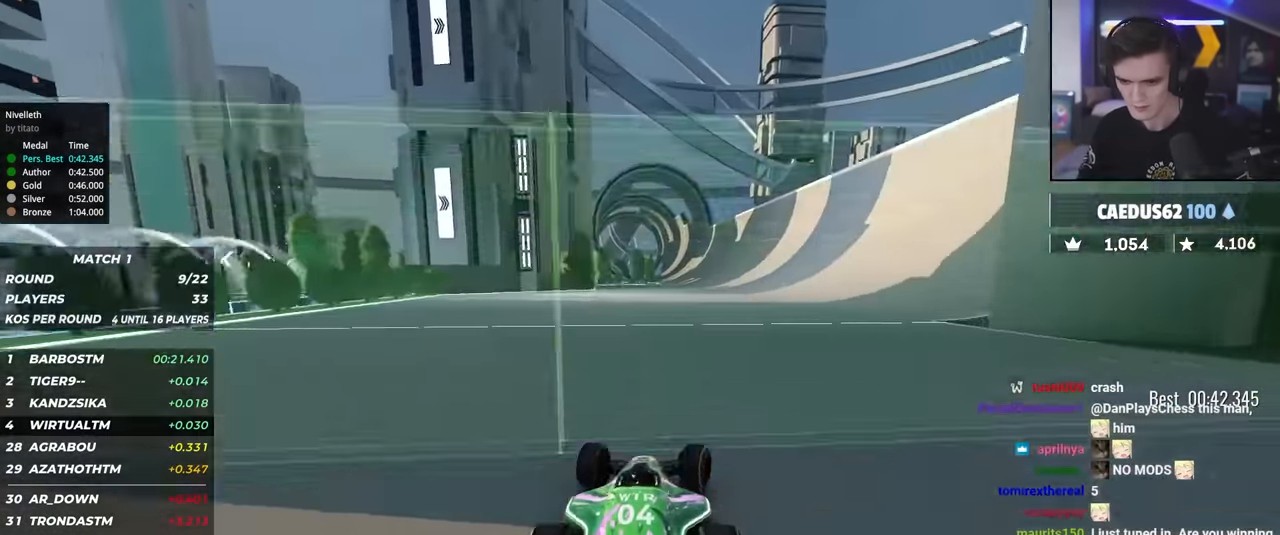
{"keys": ["up"], "events": [[50, "right", "down"], [100, "right", "up"]]}
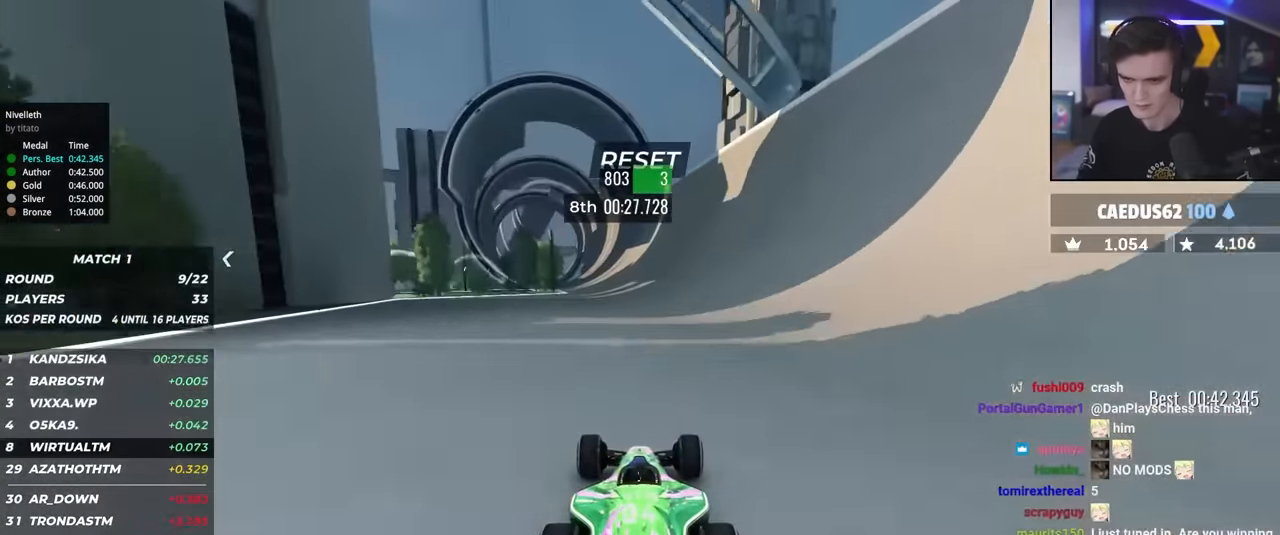
{"keys": ["up"], "events": [[250, "right", "down"], [350, "right", "up"]]}
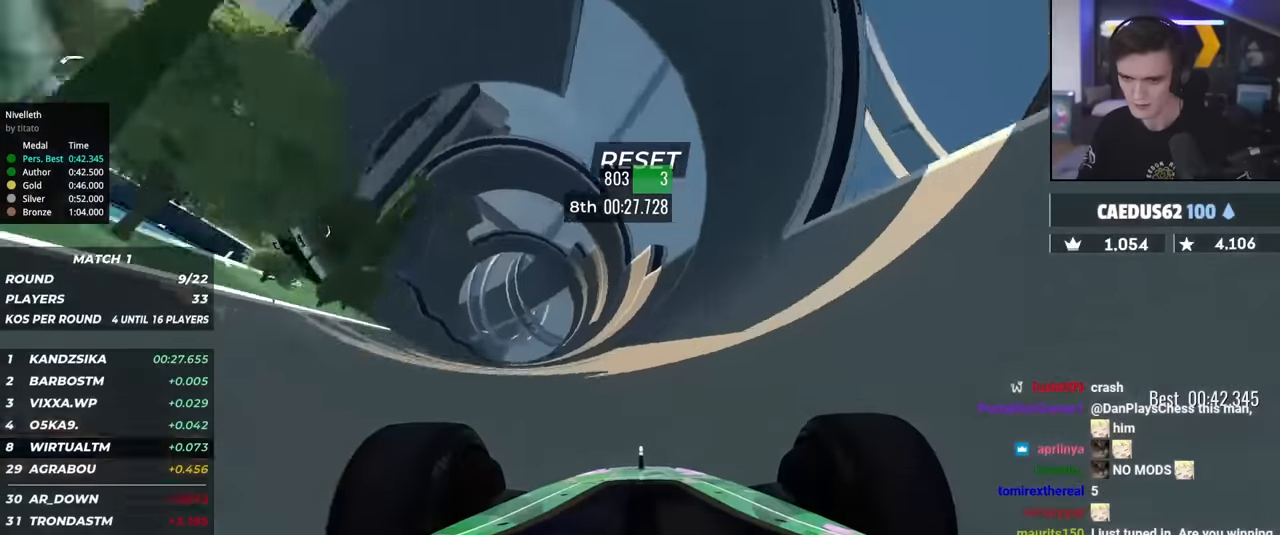
{"keys": ["right", "up"], "events": [[117, "right", "down"], [217, "right", "up"], [500, "right", "down"]]}
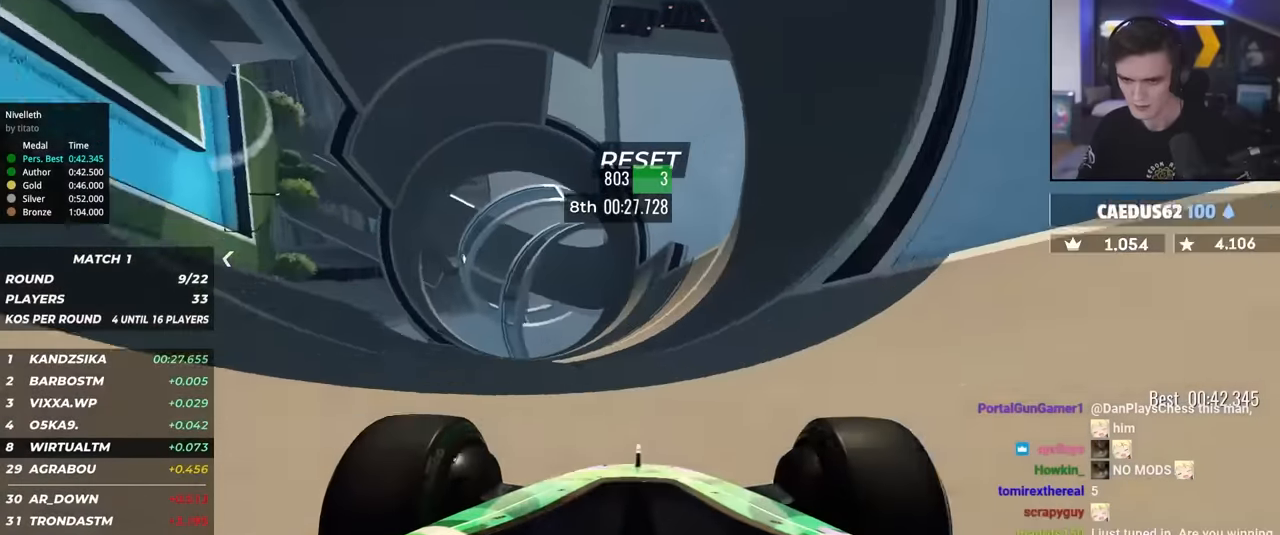
{"keys": ["right", "up"], "events": [[50, "right", "up"], [417, "right", "down"]]}
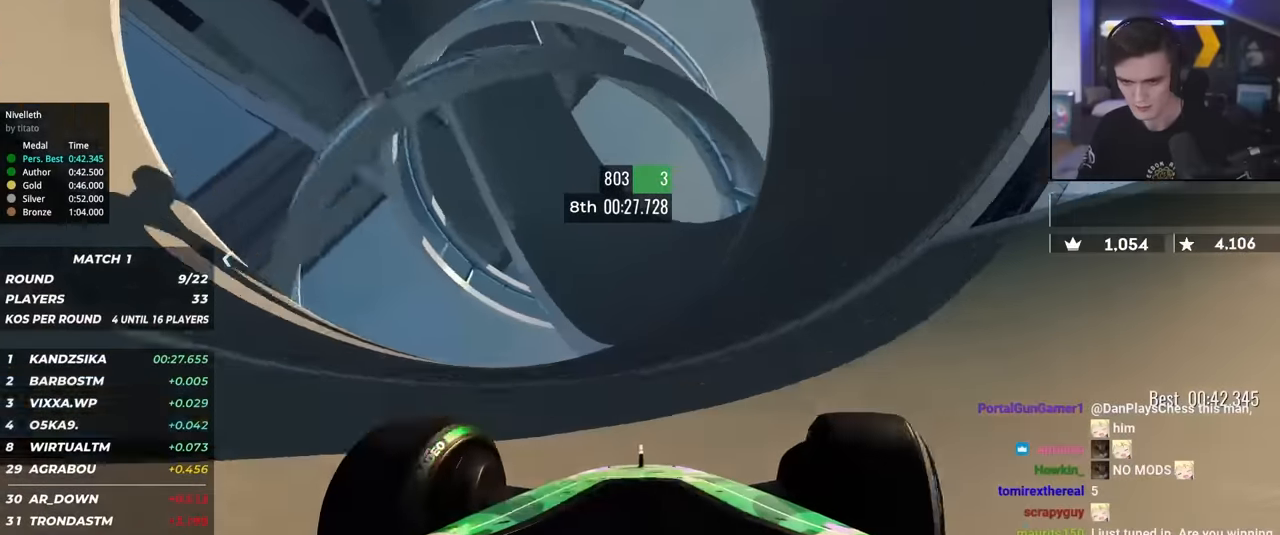
{"keys": ["up"], "events": [[17, "right", "up"], [150, "left", "down"], [200, "left", "up"]]}
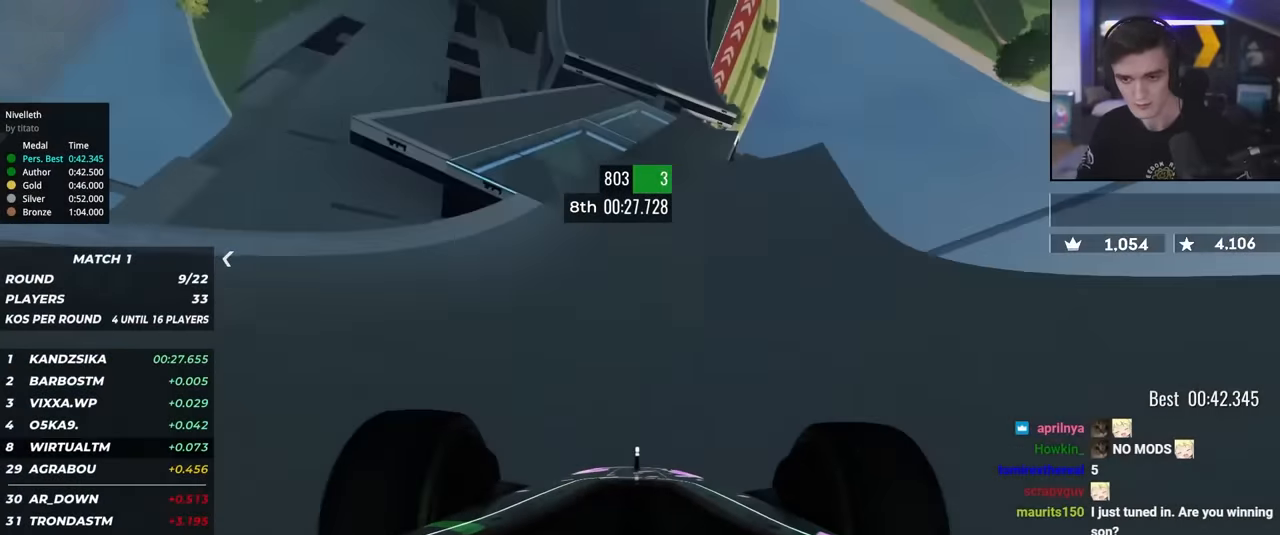
{"keys": ["left", "up"], "events": [[217, "left", "down"], [267, "left", "up"], [450, "left", "down"]]}
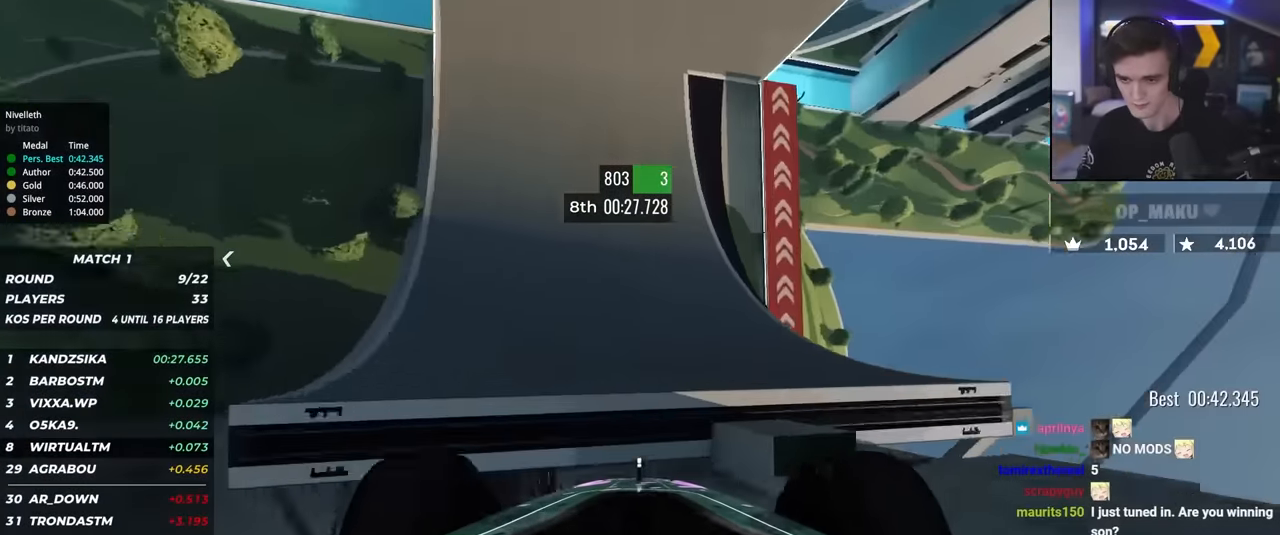
{"keys": ["up"], "events": [[50, "left", "up"], [283, "left", "down"], [417, "left", "up"]]}
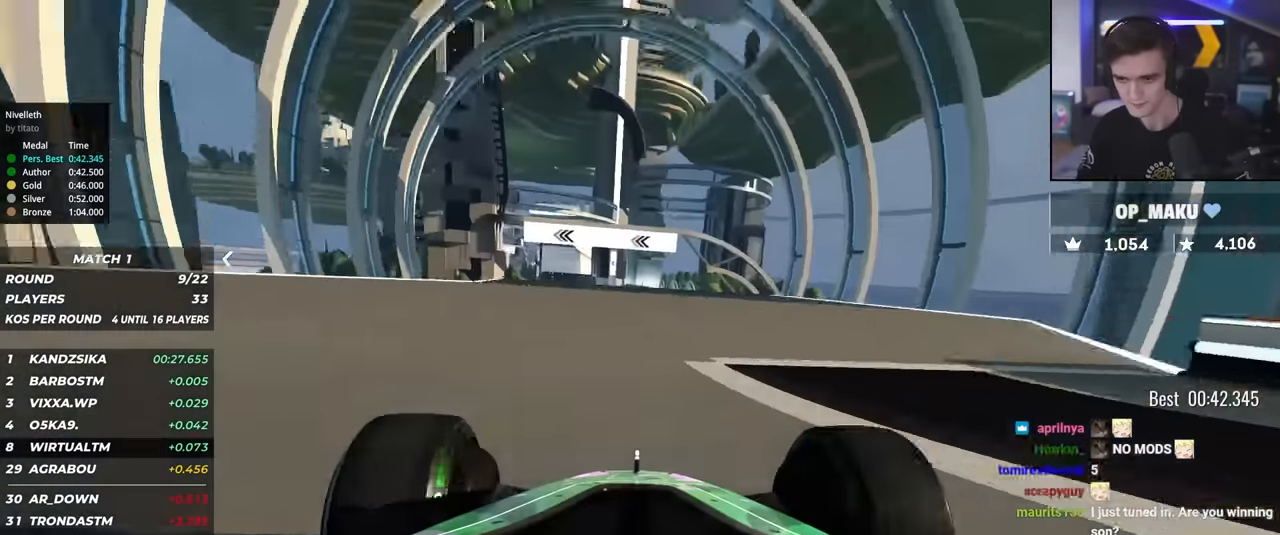
{"keys": ["left", "up"], "events": [[17, "left", "down"], [100, "left", "up"], [150, "left", "down"], [250, "left", "up"], [350, "left", "down"], [383, "left", "up"], [483, "left", "down"]]}
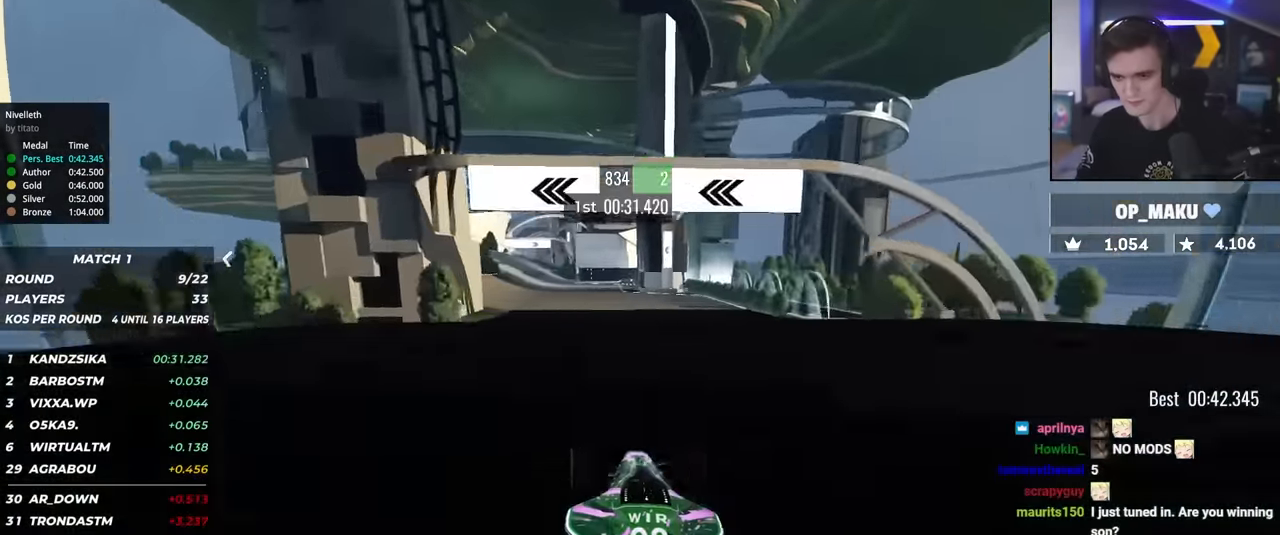
{"keys": ["left", "up"], "events": [[83, "left", "up"], [167, "left", "down"], [217, "left", "up"], [317, "left", "down"], [400, "left", "up"], [500, "left", "down"]]}
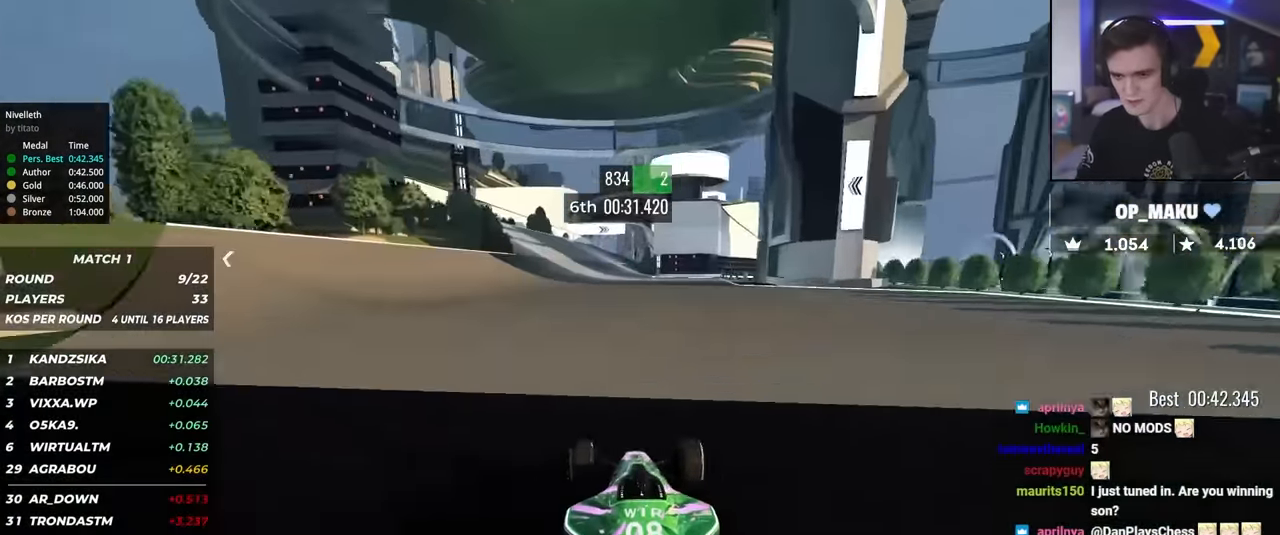
{"keys": ["up"], "events": [[100, "left", "up"], [150, "left", "down"], [233, "left", "up"], [283, "left", "down"], [383, "left", "up"]]}
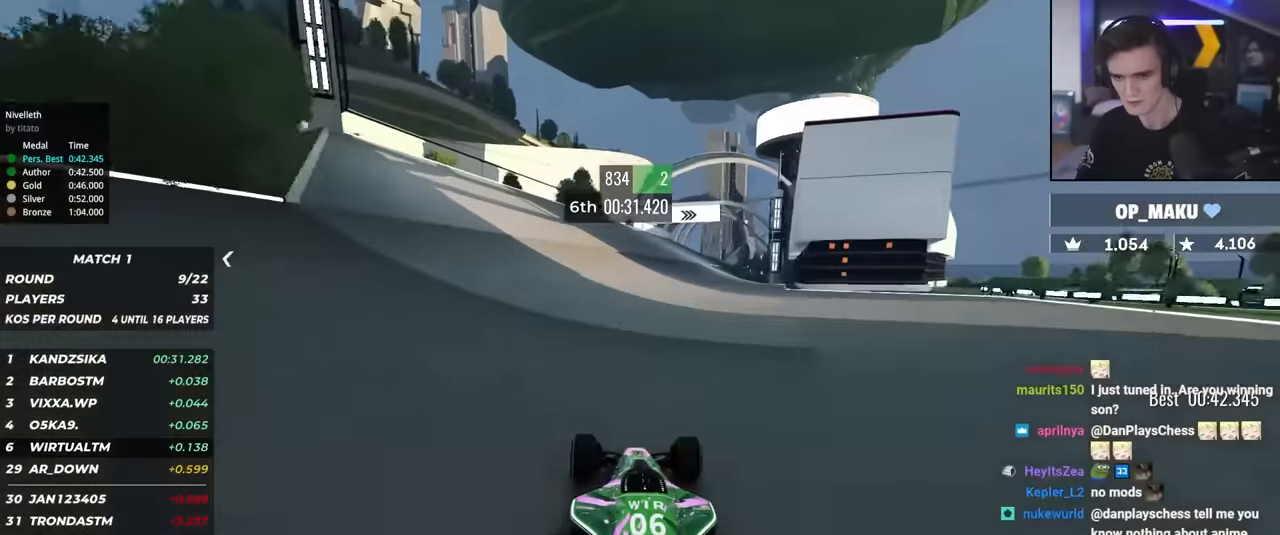
{"keys": ["up"], "events": [[17, "right", "down"], [383, "right", "up"]]}
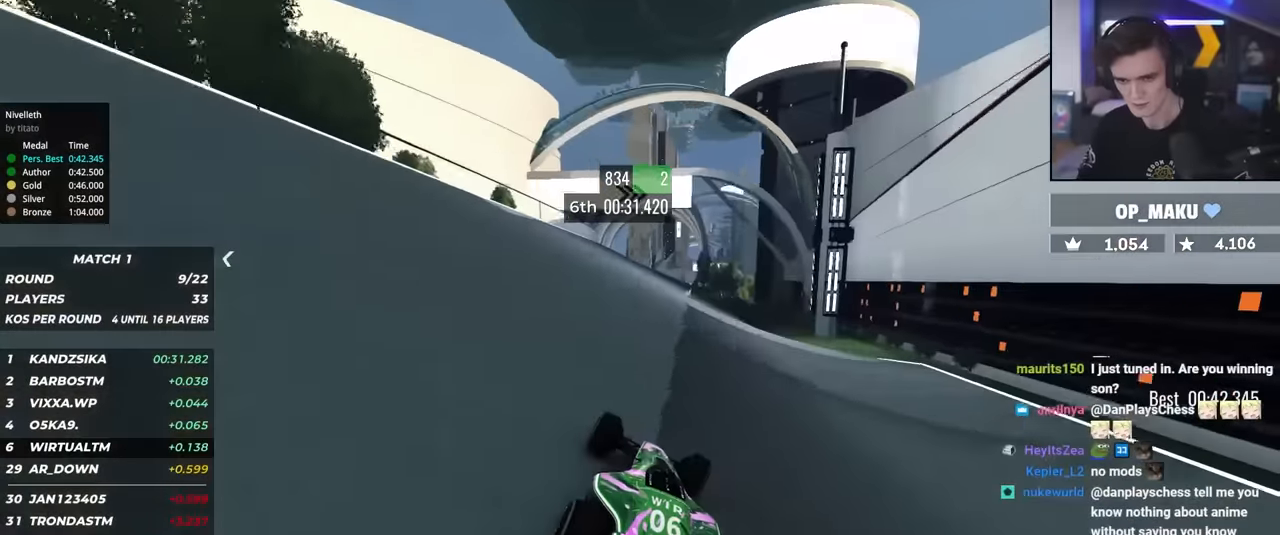
{"keys": ["up"], "events": [[83, "left", "down"], [167, "left", "up"], [400, "right", "down"], [500, "right", "up"]]}
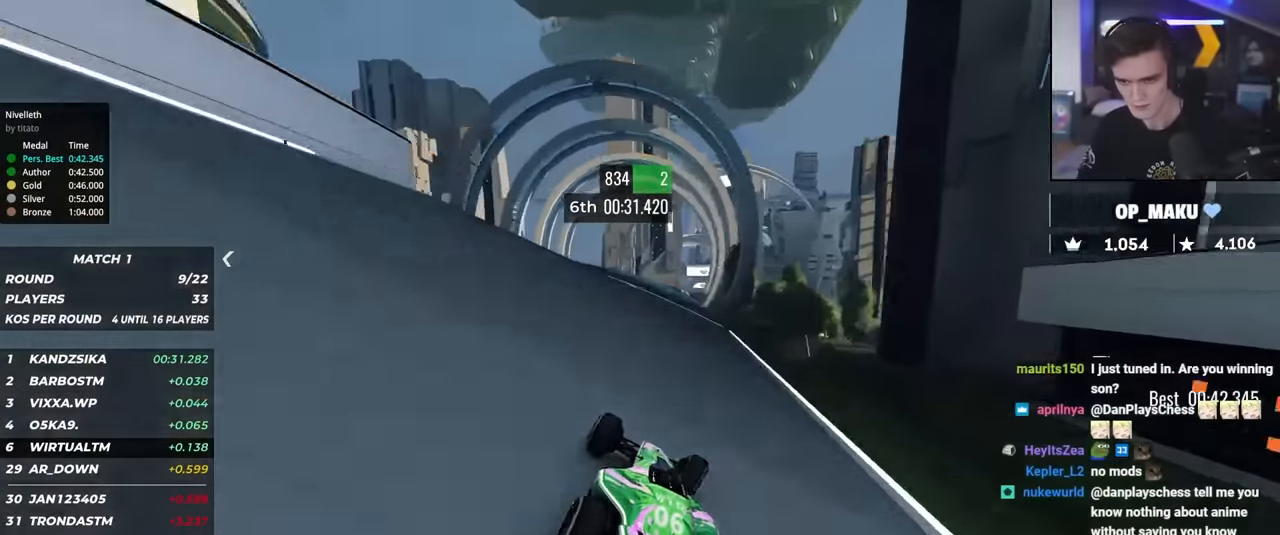
{"keys": ["up"], "events": [[133, "right", "down"], [183, "right", "up"]]}
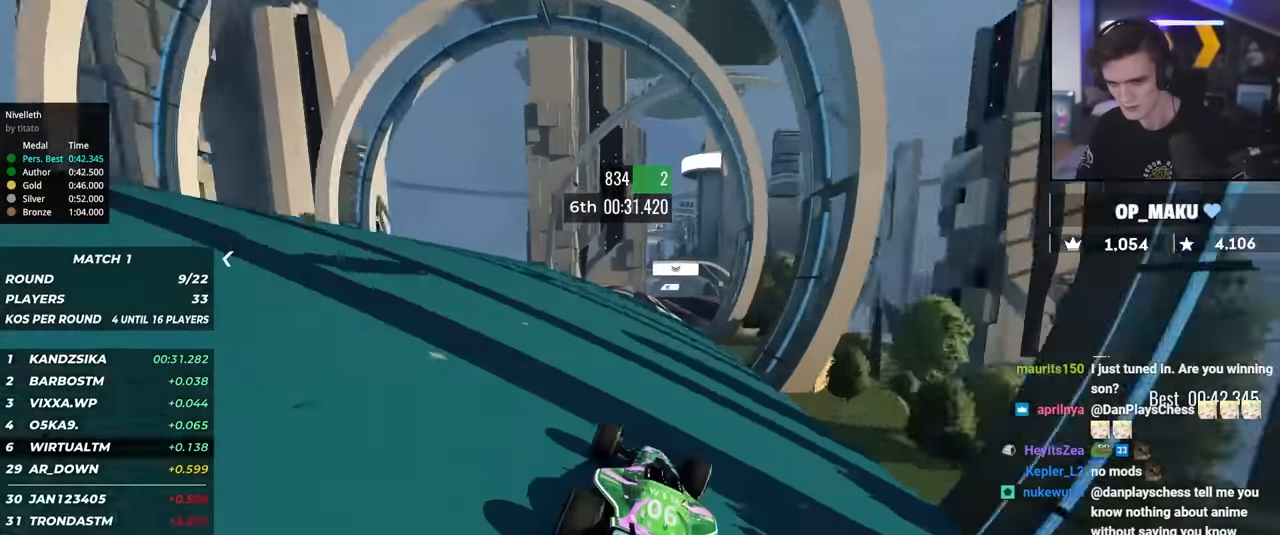
{"keys": ["up"], "events": [[17, "right", "down"], [67, "right", "up"]]}
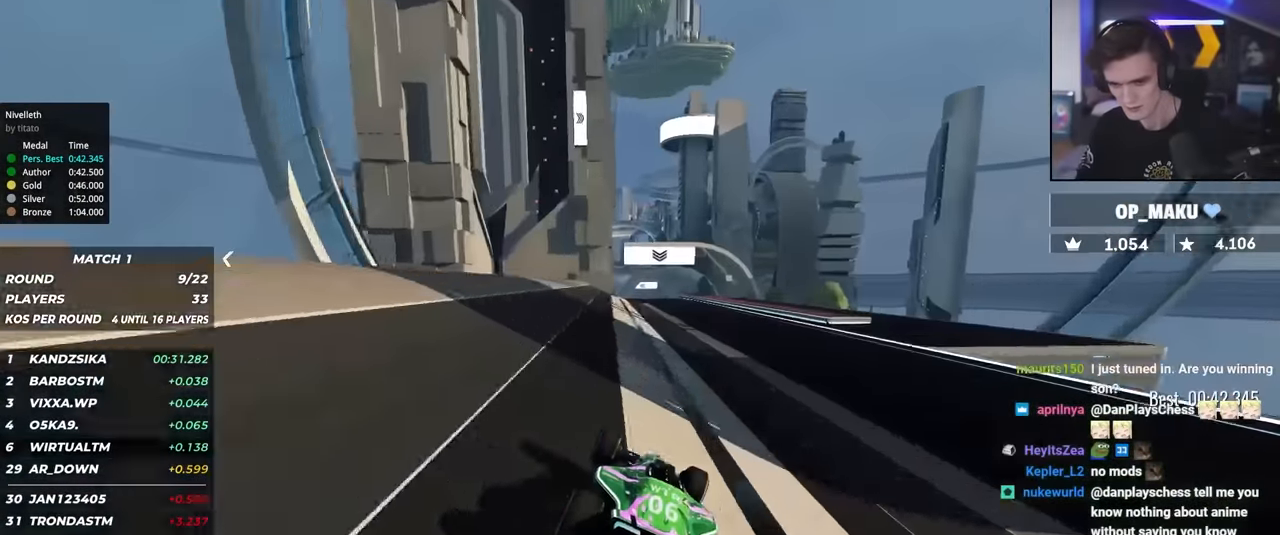
{"keys": ["left", "up"], "events": [[33, "right", "down"], [167, "right", "up"], [317, "left", "down"]]}
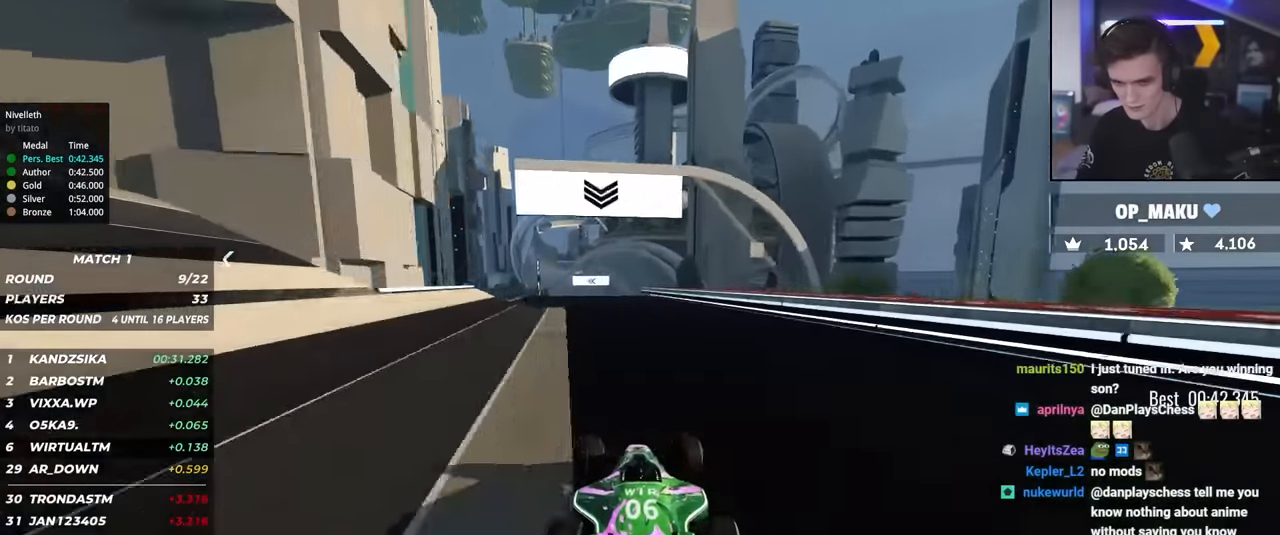
{"keys": ["up"], "events": [[50, "left", "up"]]}
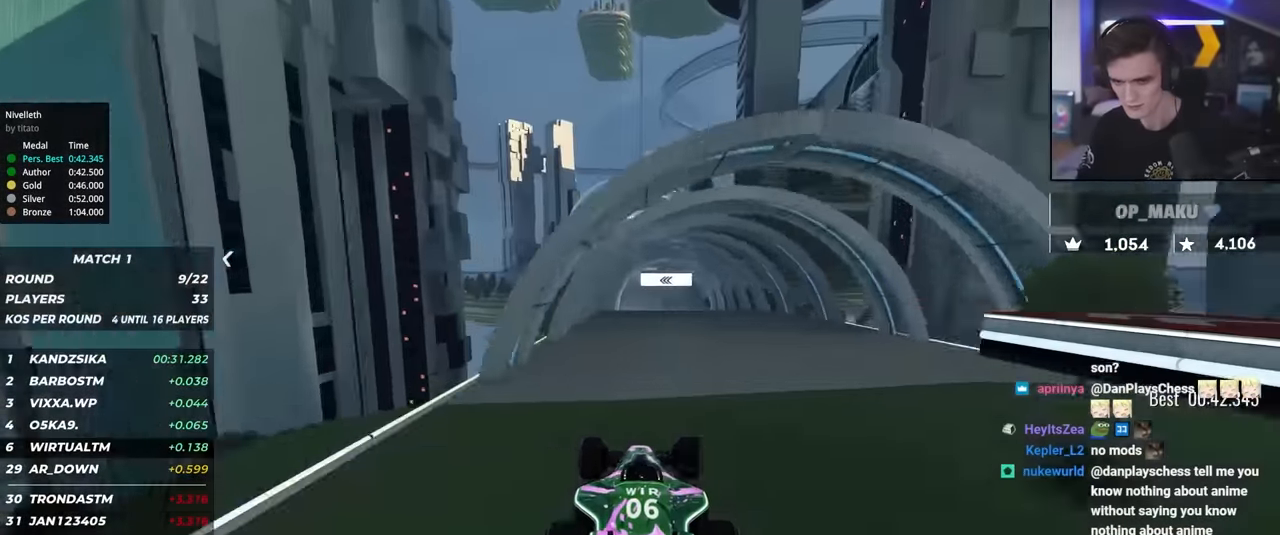
{"keys": ["right", "up"], "events": [[67, "brake", "down"], [67, "right", "down"], [117, "brake", "up"]]}
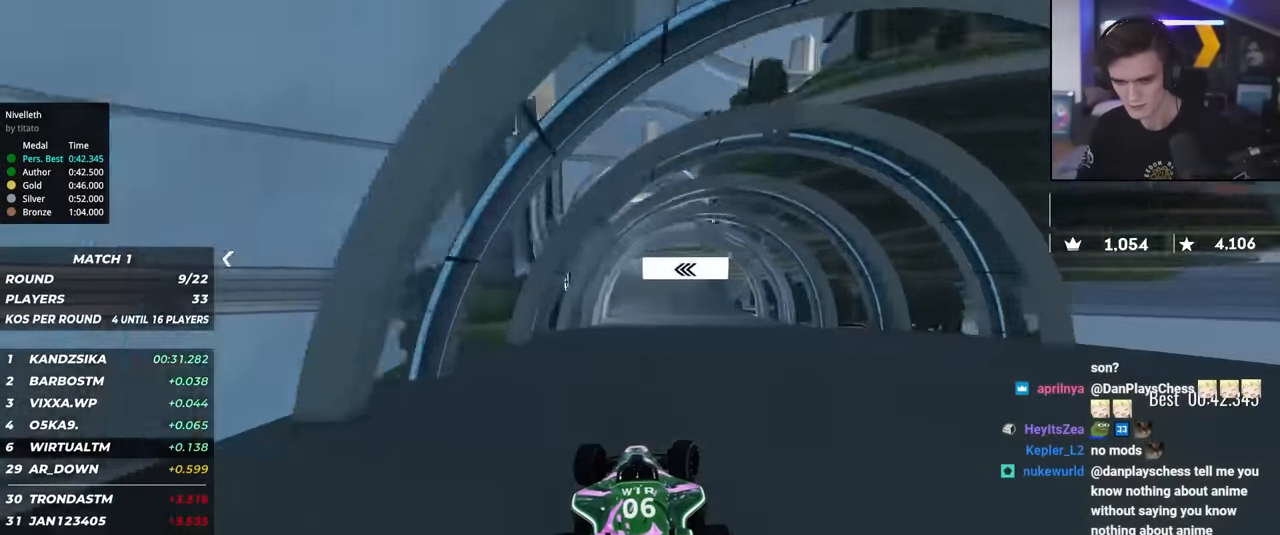
{"keys": ["up"], "events": [[167, "right", "up"], [317, "right", "down"], [400, "right", "up"]]}
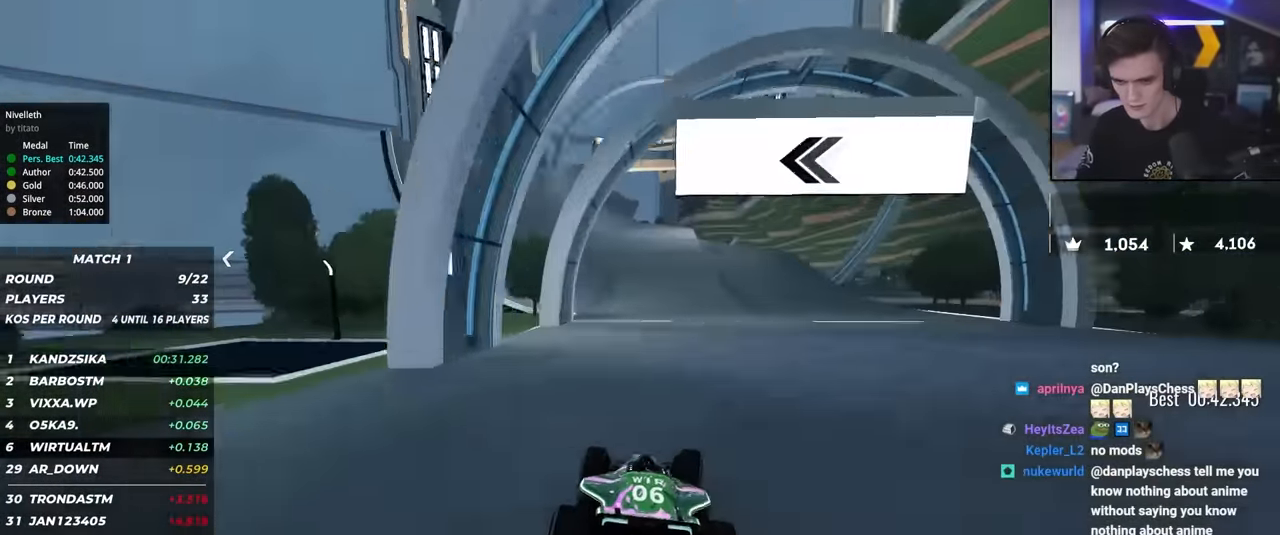
{"keys": ["up"], "events": [[183, "left", "down"], [467, "left", "up"]]}
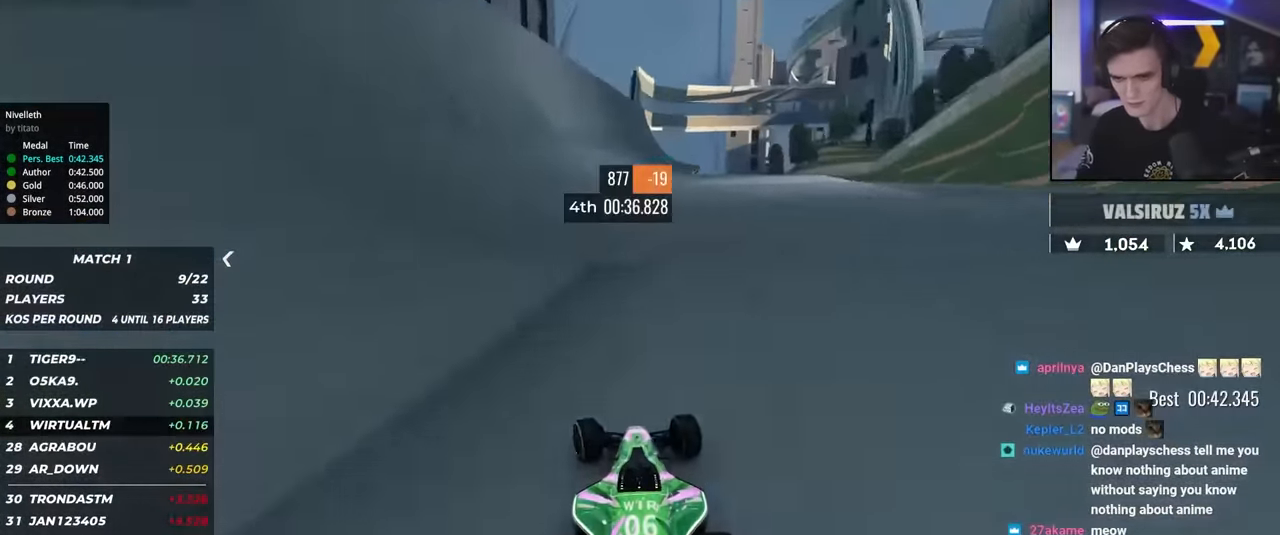
{"keys": ["up"], "events": [[67, "right", "down"], [100, "right", "up"], [433, "left", "down"], [483, "left", "up"]]}
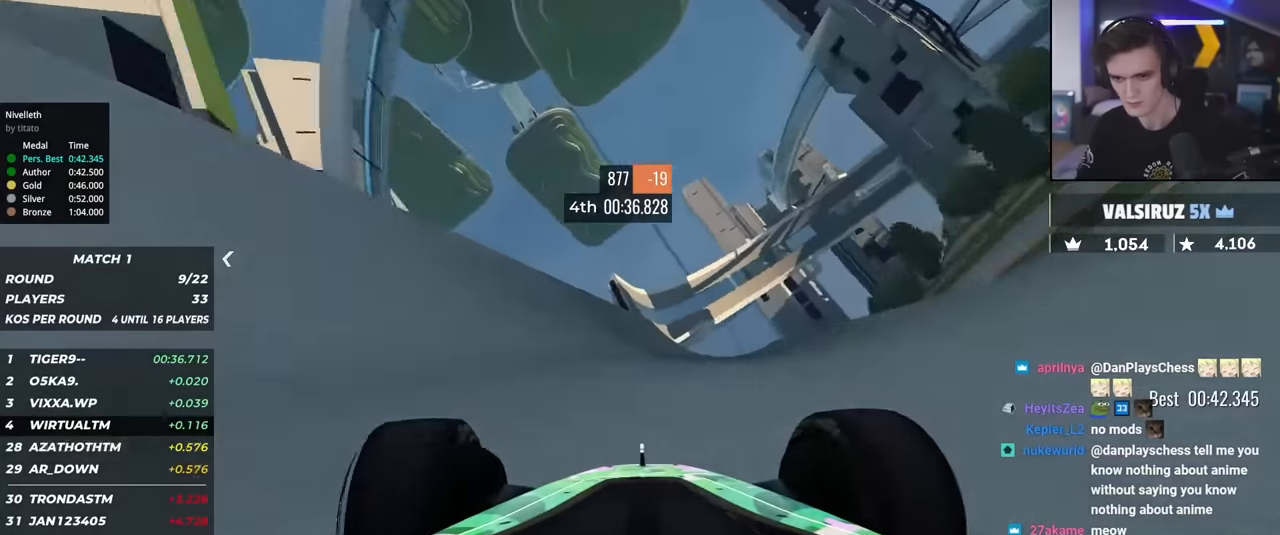
{"keys": ["up"], "events": [[116, "right", "down"], [216, "right", "up"], [450, "right", "down"], [500, "right", "up"]]}
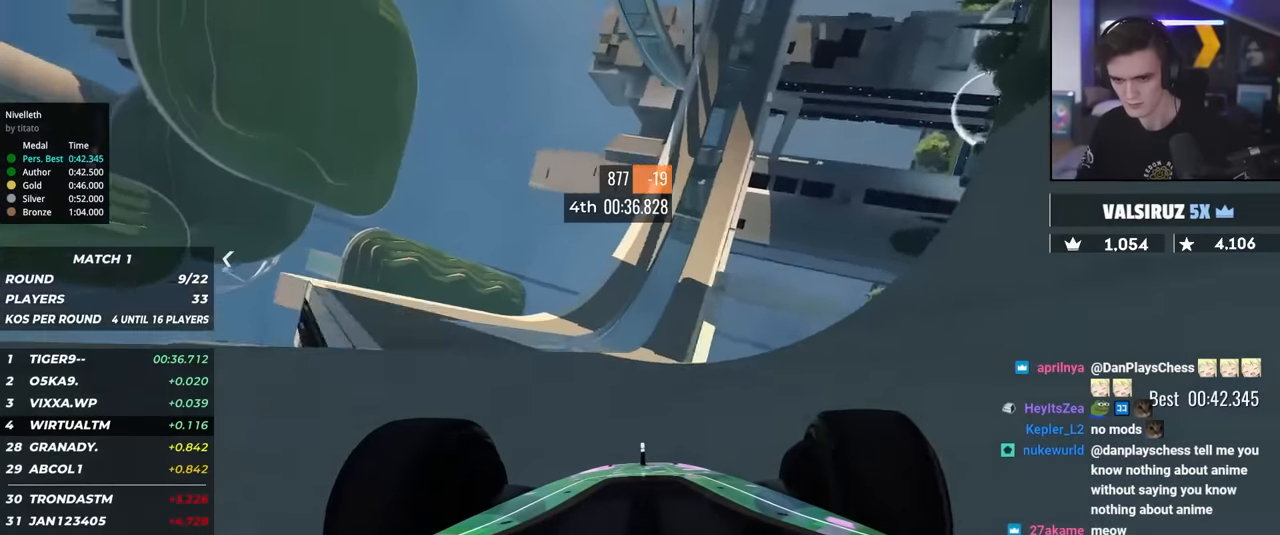
{"keys": ["up"], "events": []}
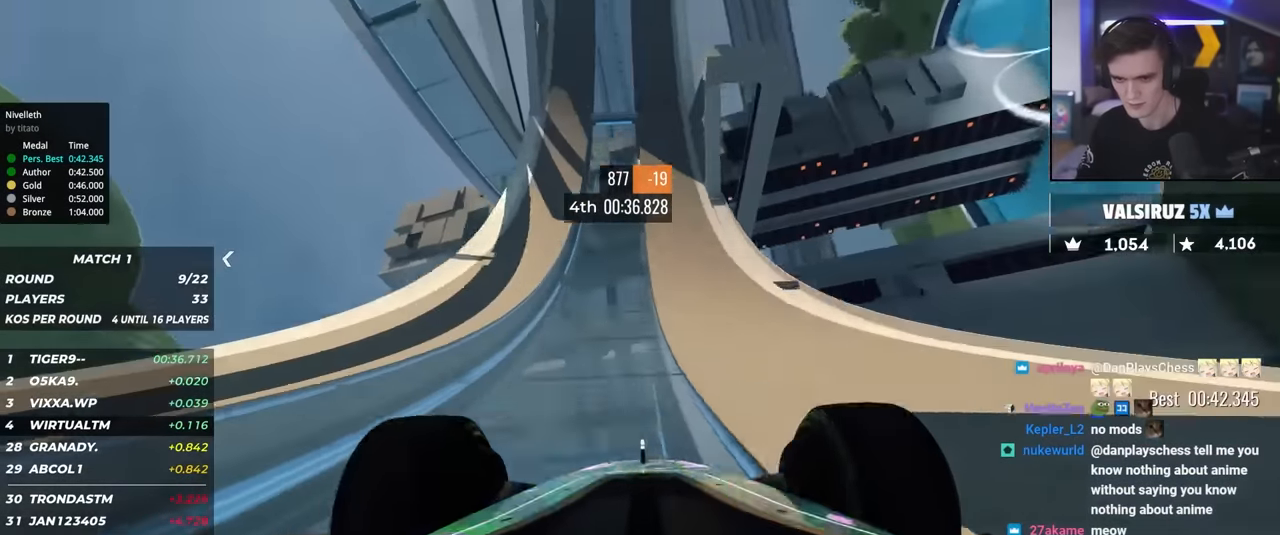
{"keys": ["right", "up"], "events": [[66, "left", "down"], [150, "left", "up"], [433, "right", "down"]]}
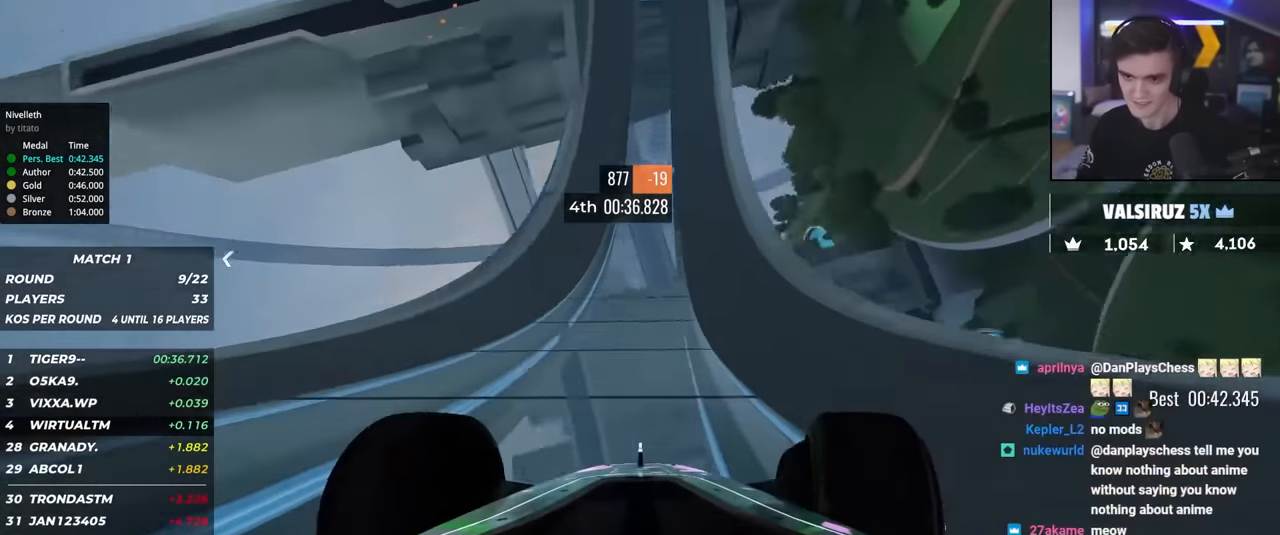
{"keys": ["up"], "events": [[33, "right", "up"], [316, "right", "down"], [500, "right", "up"]]}
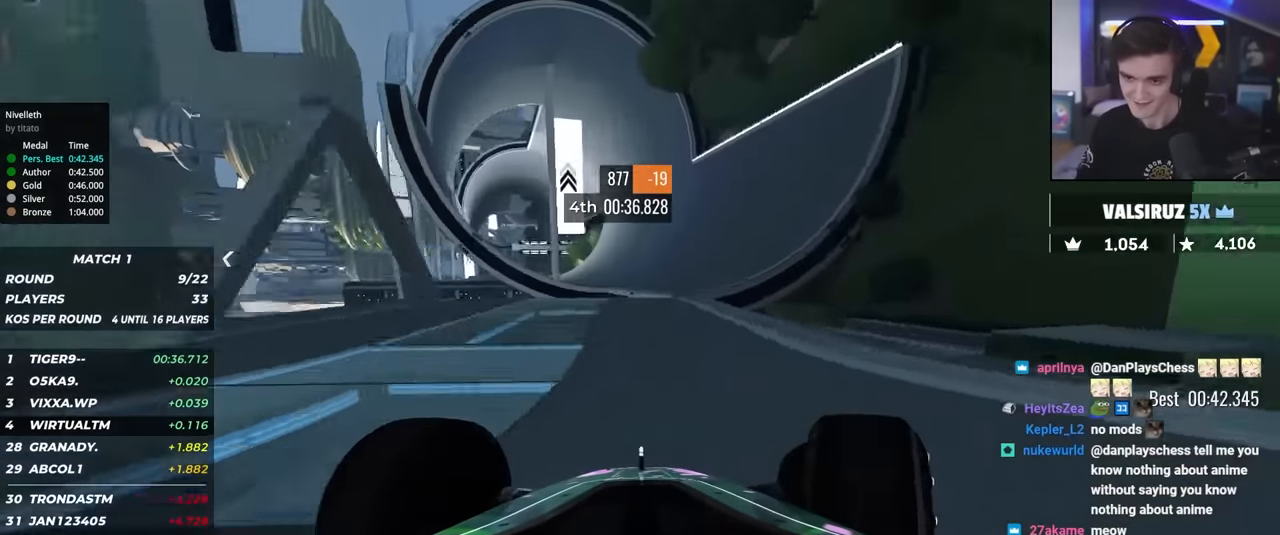
{"keys": ["up"], "events": [[83, "left", "down"], [133, "left", "up"]]}
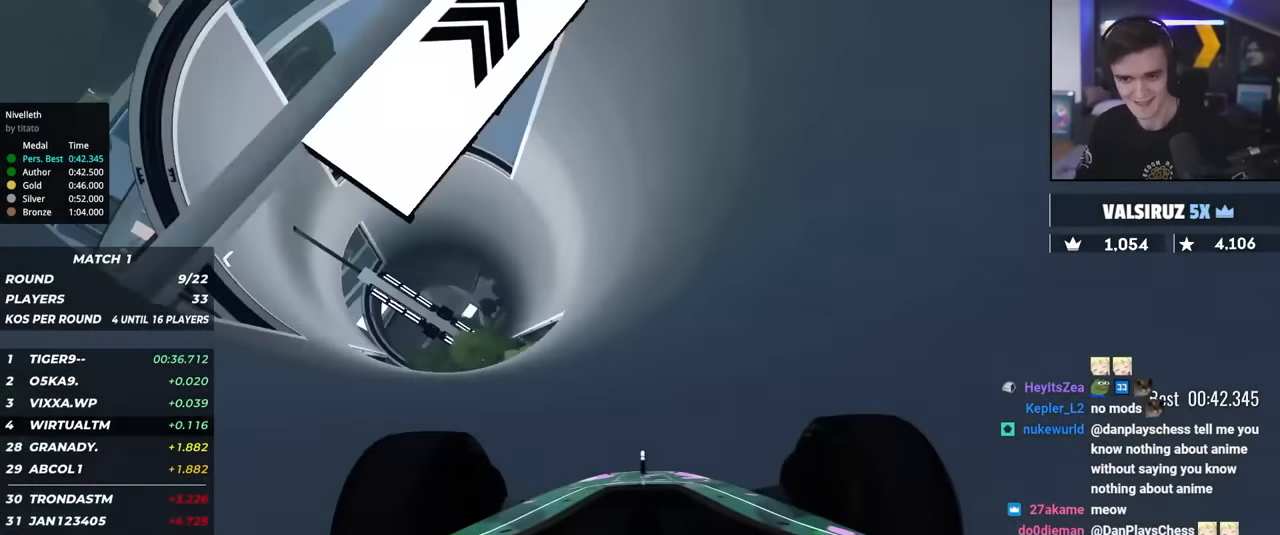
{"keys": ["right", "up"], "events": [[66, "right", "down"], [150, "right", "up"], [300, "right", "down"]]}